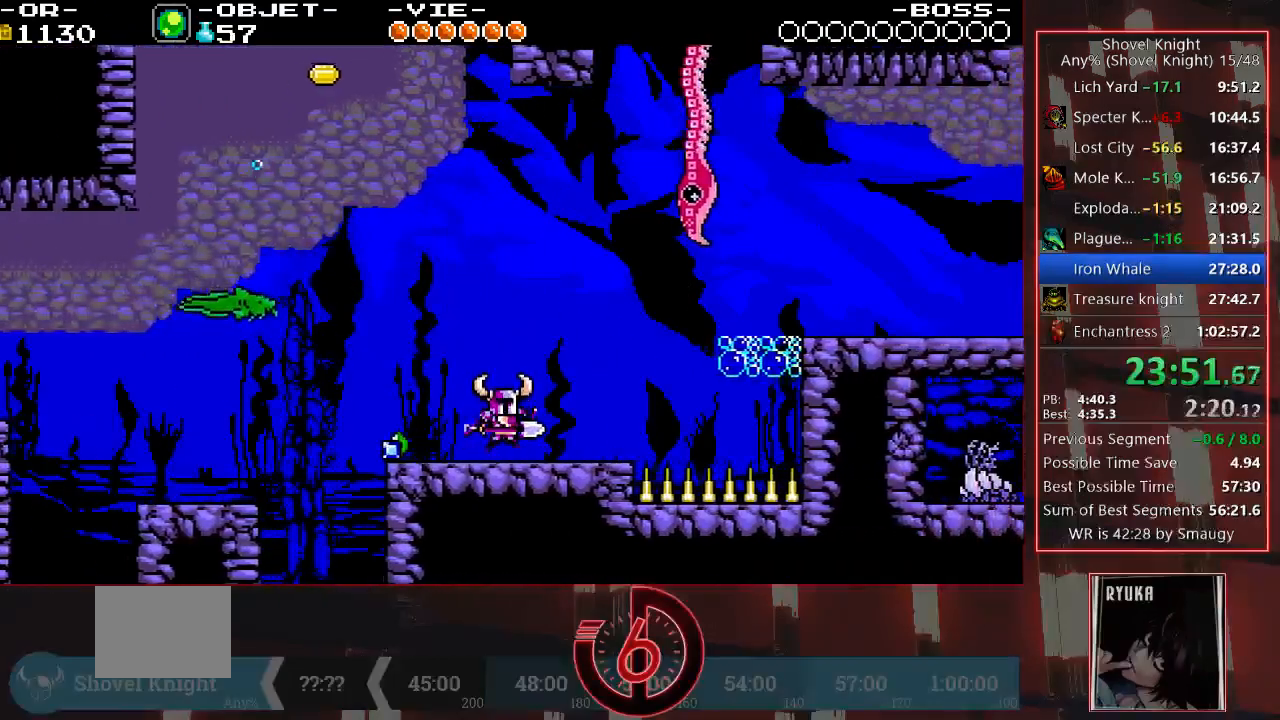
Gameplay with a controller (PlayStation layout); each line is a JSON object with the inputs held at the frame after it (dt_ms = milliseconds from this image to that frame). "events" lists button and stick changes between this image and that frame as [ms after this image, input, new state], when the widget could be followed in between. Not read: L3 R3.
{"dt_ms": 500, "buttons": ["SQUARE", "DPAD_RIGHT"], "left_stick": "center", "right_stick": "up", "events": [[233, "CROSS", "down"], [233, "right_stick", "up"], [417, "CROSS", "up"], [483, "SQUARE", "down"]]}
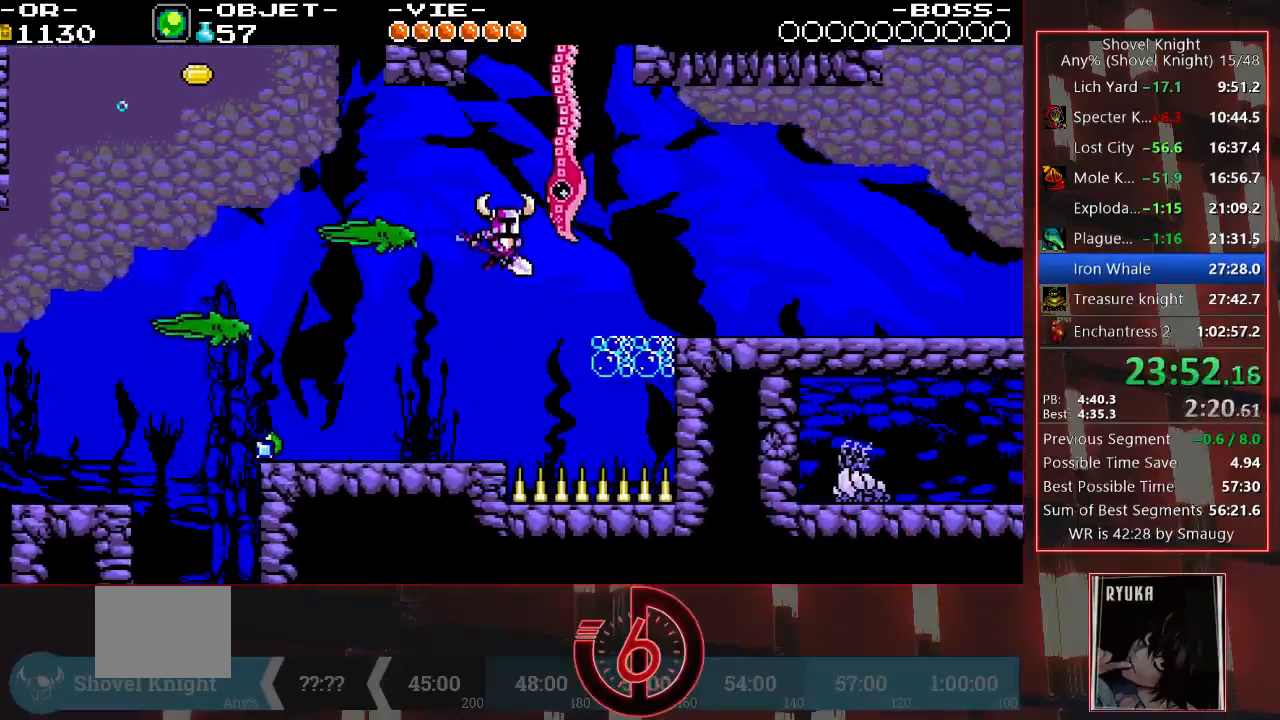
{"dt_ms": 500, "buttons": ["DPAD_RIGHT"], "left_stick": "center", "right_stick": "up", "events": [[83, "SQUARE", "up"]]}
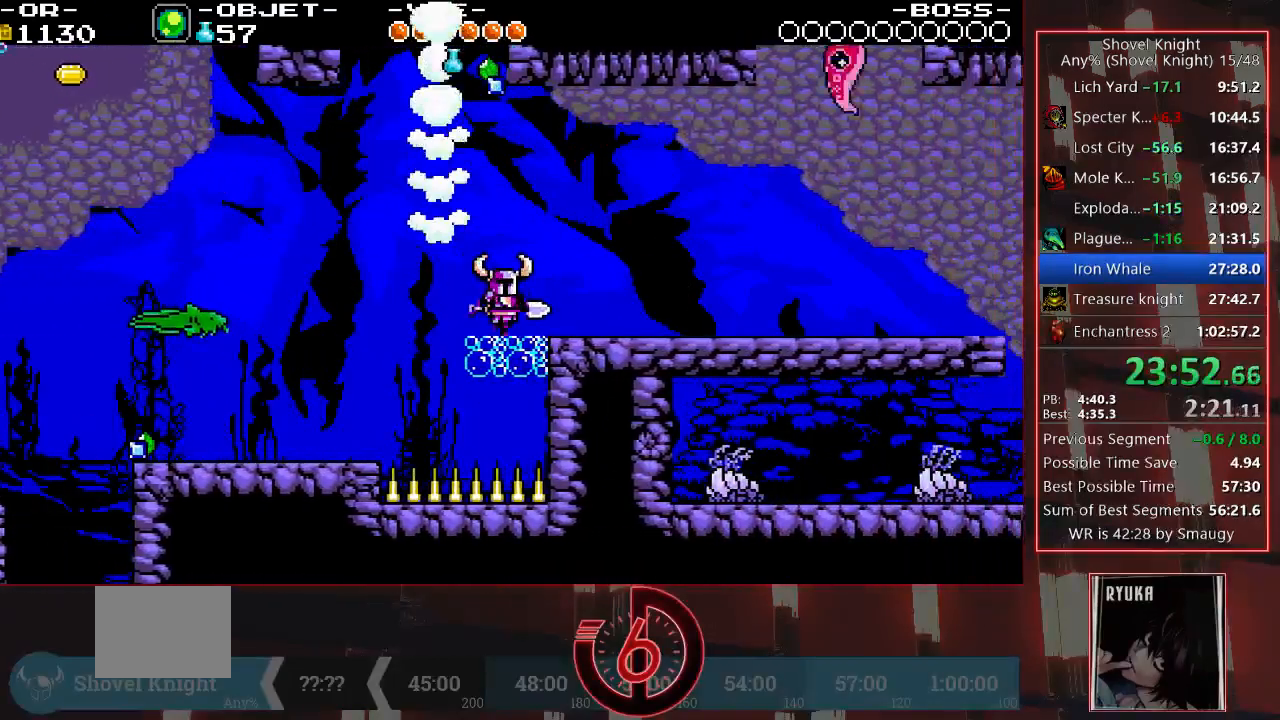
{"dt_ms": 500, "buttons": ["DPAD_RIGHT"], "left_stick": "center", "right_stick": "up", "events": [[67, "CROSS", "down"], [150, "CROSS", "up"], [267, "TRIANGLE", "down"], [367, "TRIANGLE", "up"]]}
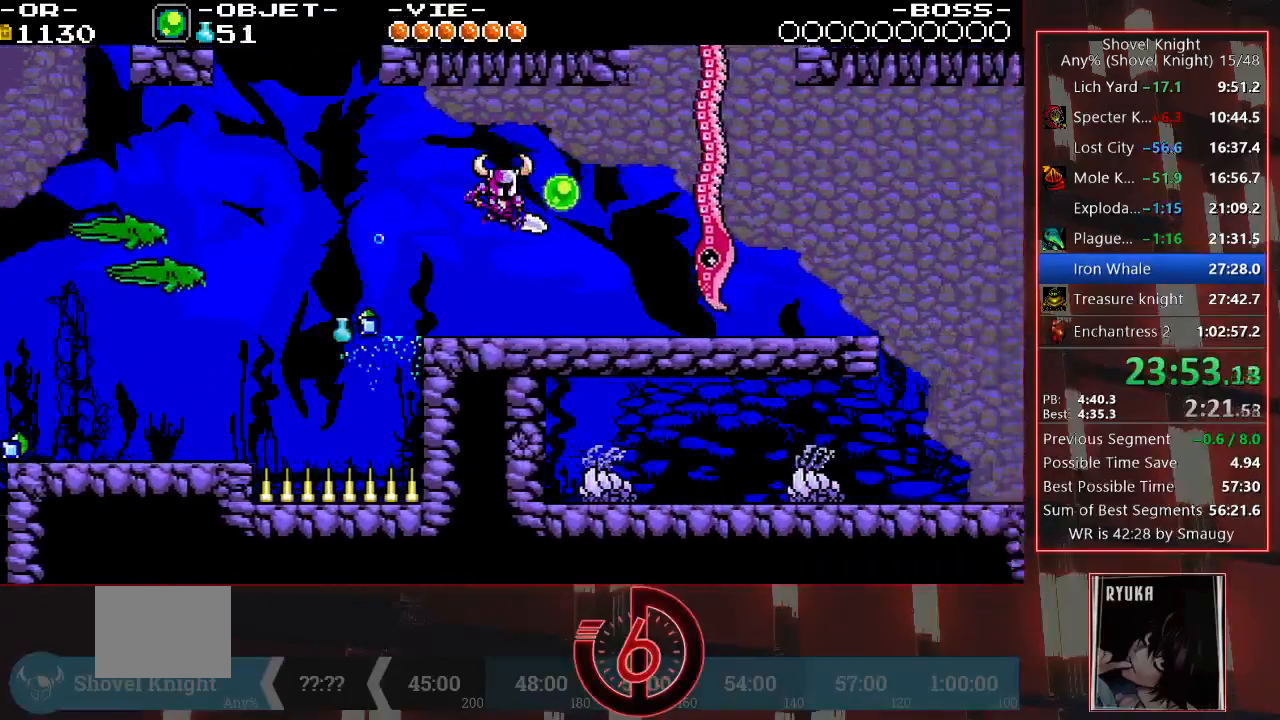
{"dt_ms": 500, "buttons": ["DPAD_RIGHT"], "left_stick": "center", "right_stick": "center", "events": [[33, "right_stick", "center"]]}
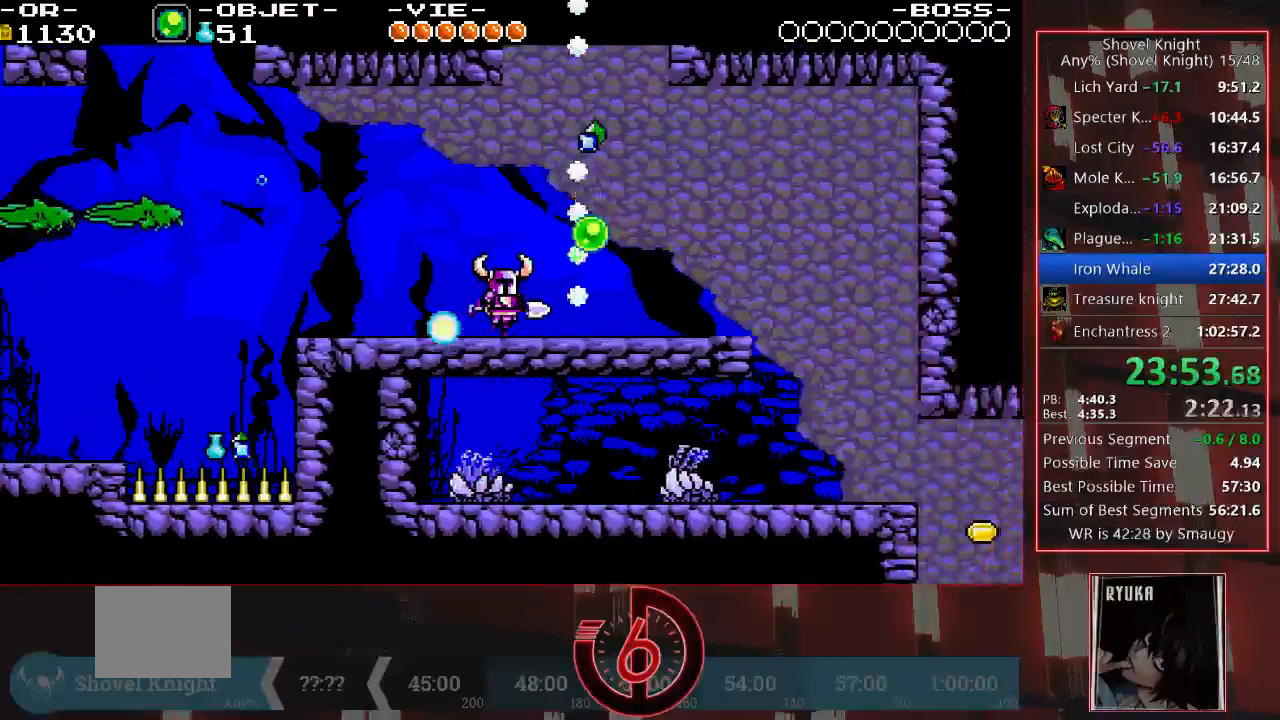
{"dt_ms": 500, "buttons": ["DPAD_RIGHT"], "left_stick": "center", "right_stick": "center", "events": []}
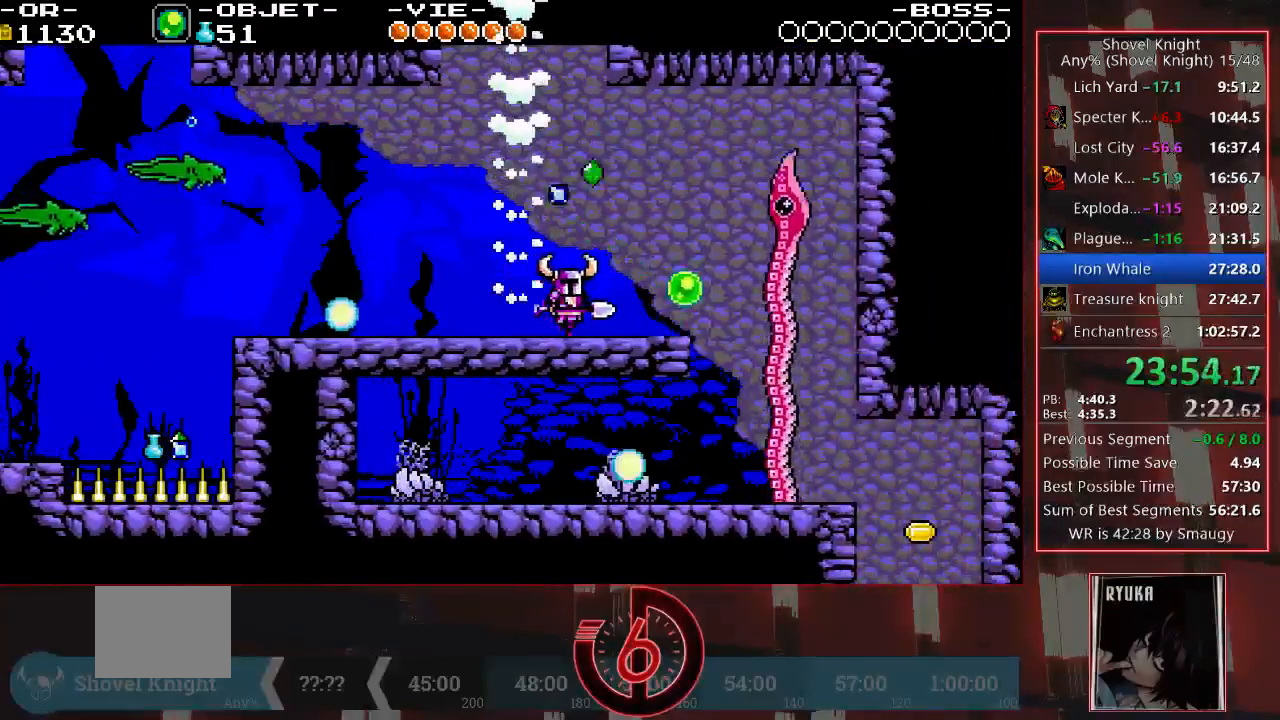
{"dt_ms": 500, "buttons": ["DPAD_RIGHT"], "left_stick": "center", "right_stick": "center", "events": [[67, "CROSS", "down"], [167, "CROSS", "up"], [300, "SQUARE", "down"], [400, "SQUARE", "up"]]}
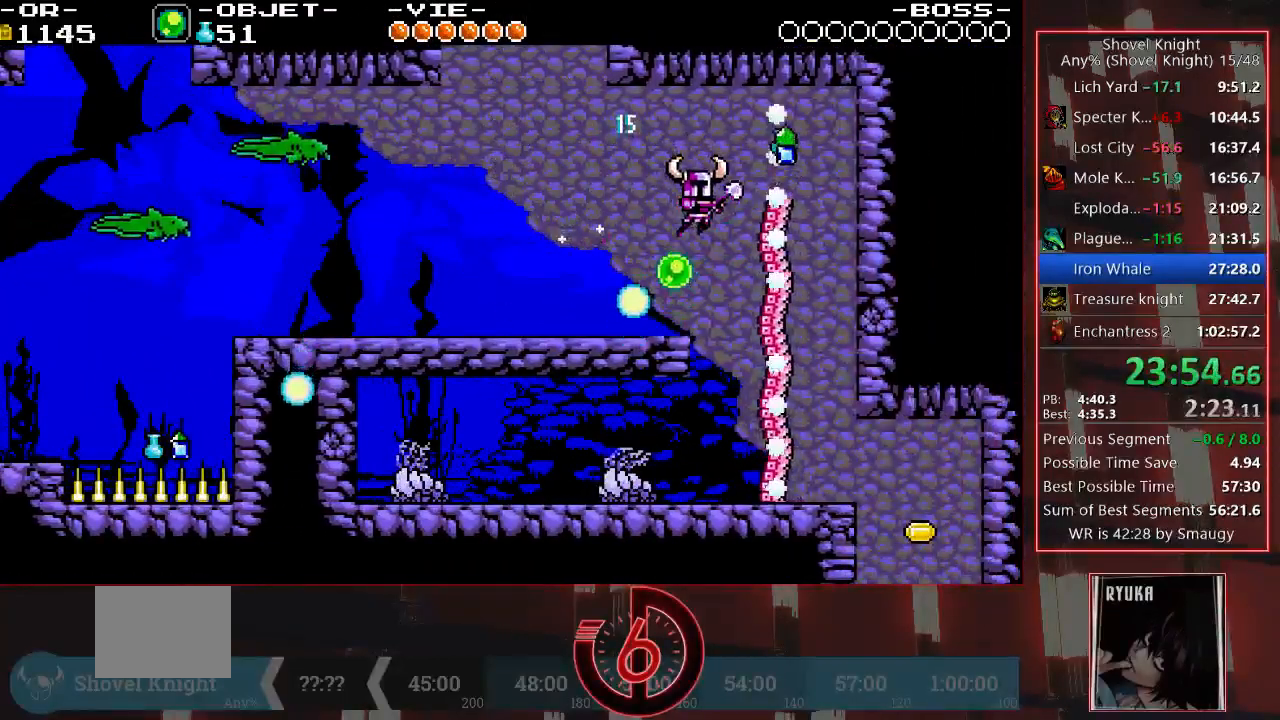
{"dt_ms": 500, "buttons": ["DPAD_RIGHT"], "left_stick": "center", "right_stick": "center", "events": []}
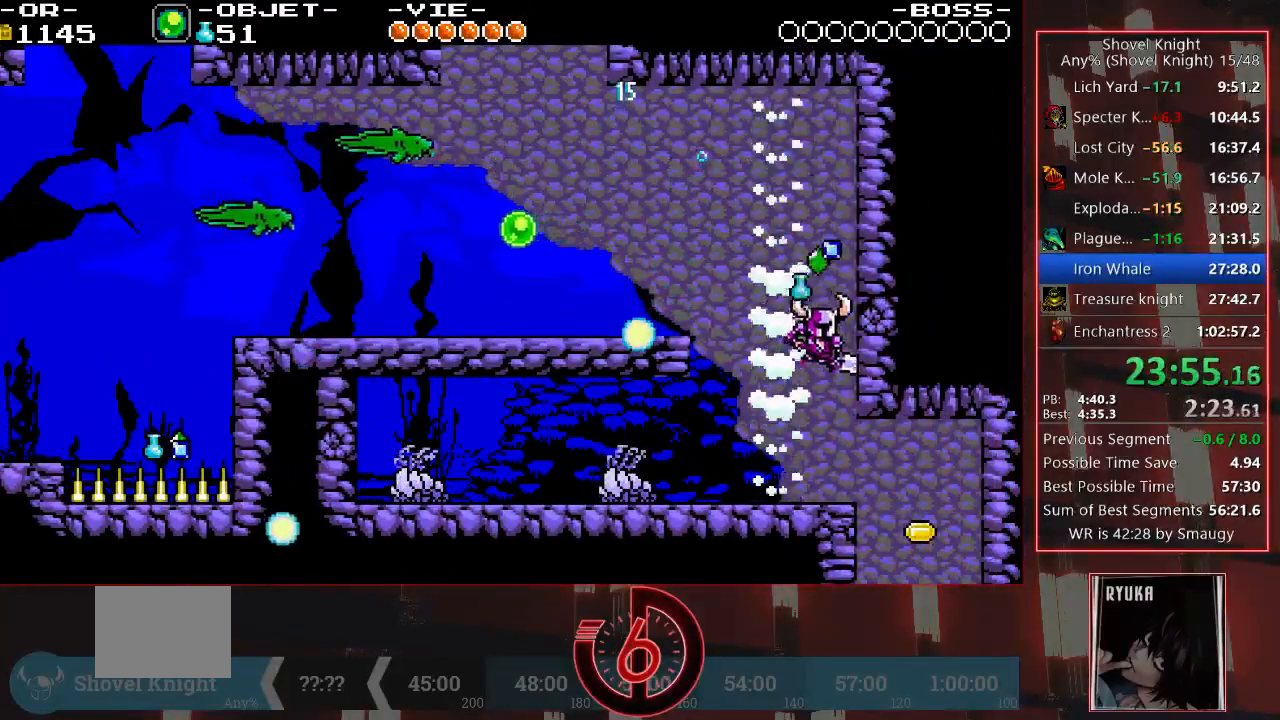
{"dt_ms": 500, "buttons": ["DPAD_RIGHT"], "left_stick": "center", "right_stick": "center", "events": []}
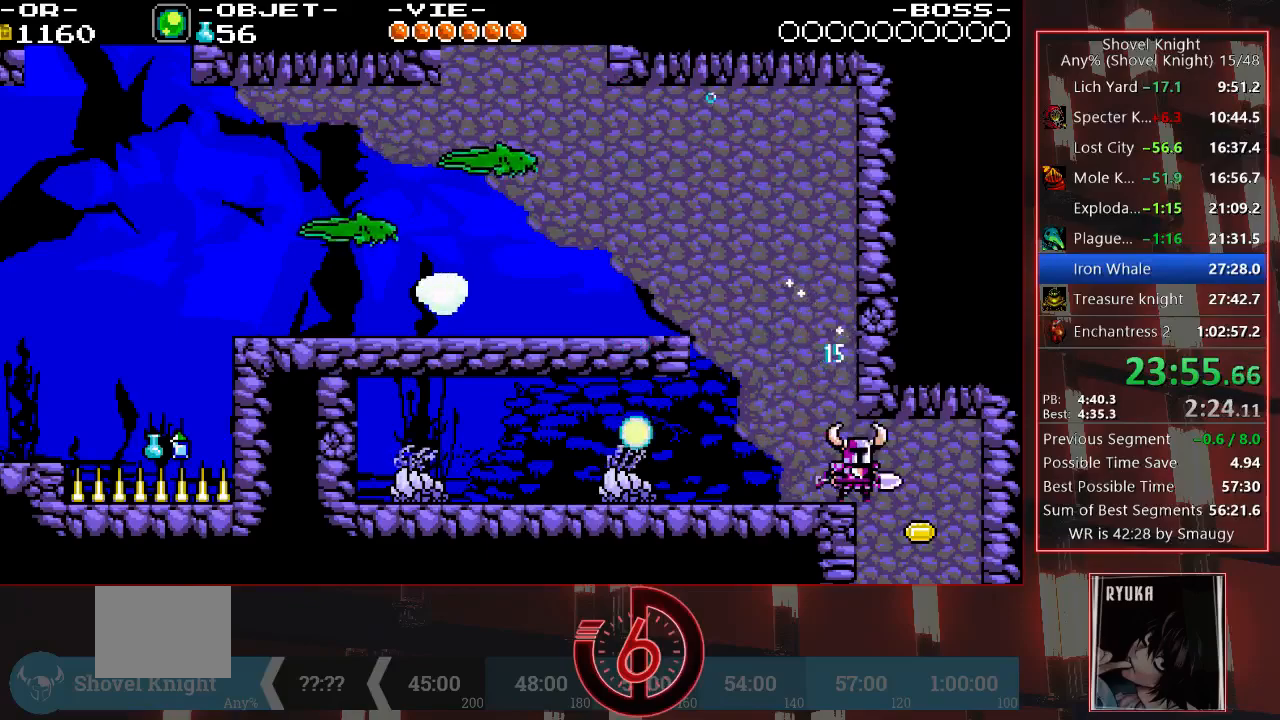
{"dt_ms": 500, "buttons": ["DPAD_LEFT"], "left_stick": "center", "right_stick": "center", "events": [[217, "DPAD_RIGHT", "up"], [300, "DPAD_LEFT", "down"]]}
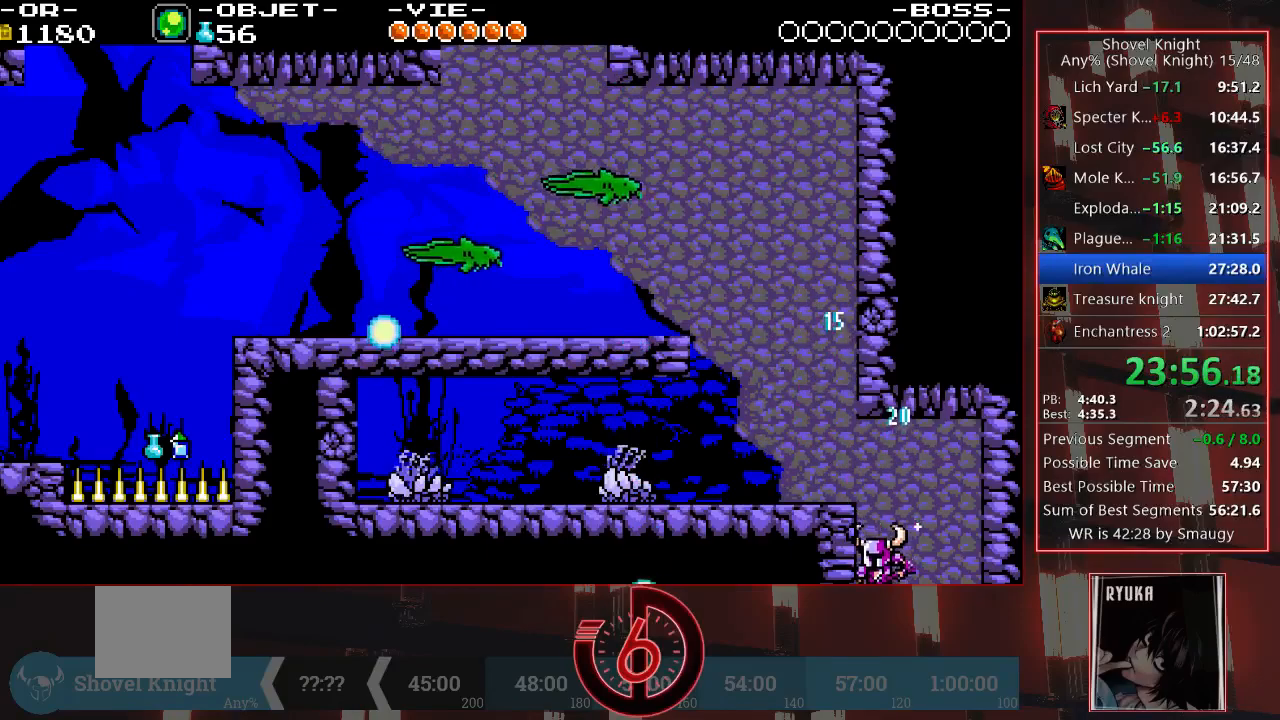
{"dt_ms": 500, "buttons": ["DPAD_LEFT"], "left_stick": "center", "right_stick": "center", "events": []}
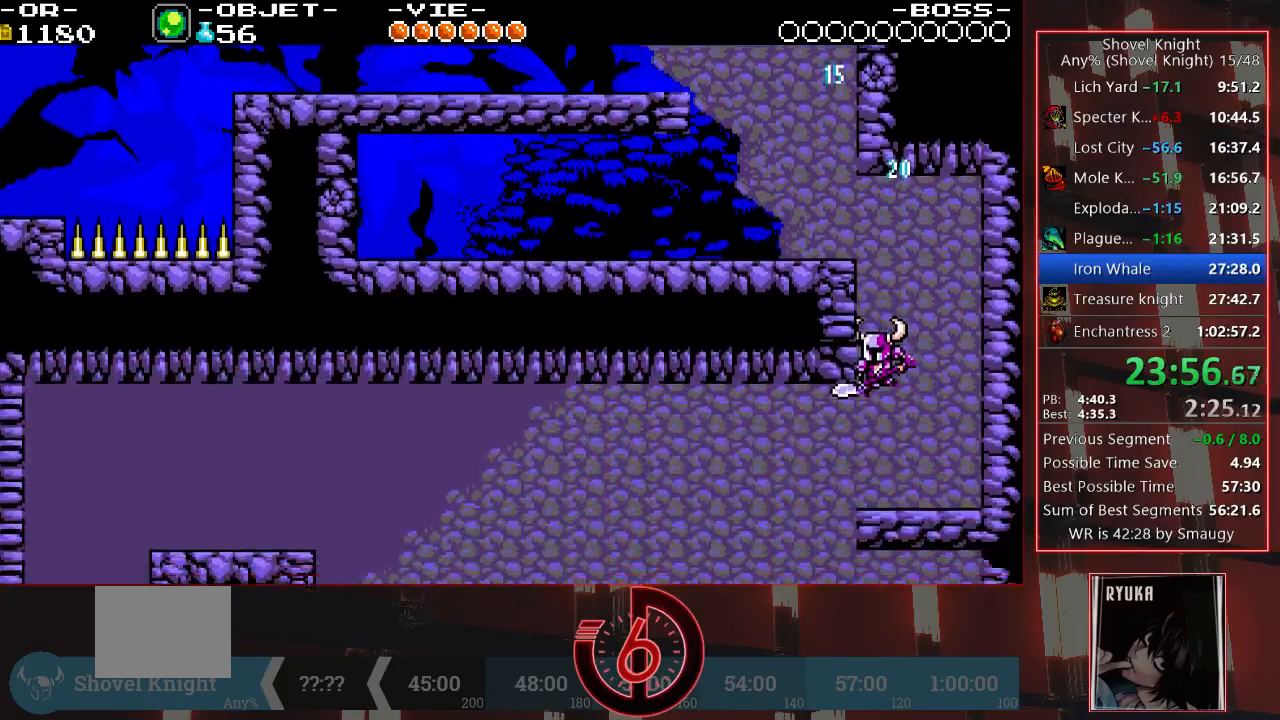
{"dt_ms": 500, "buttons": ["DPAD_LEFT"], "left_stick": "center", "right_stick": "center", "events": []}
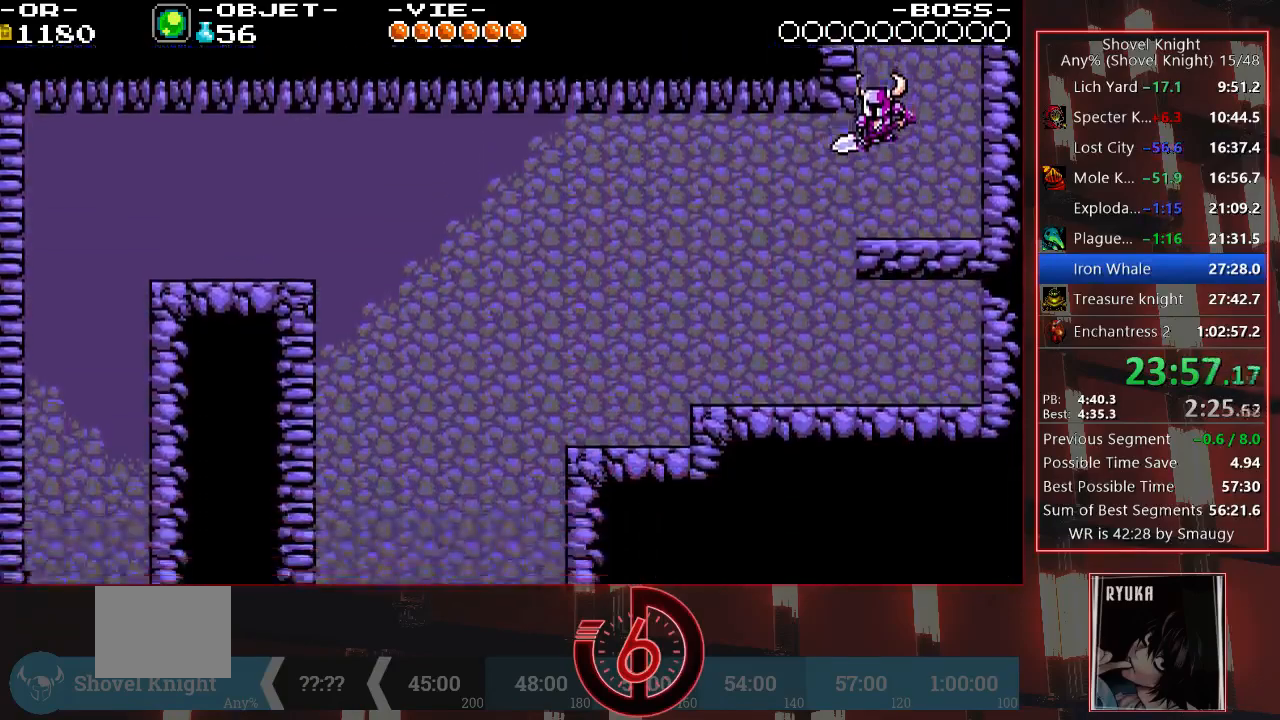
{"dt_ms": 500, "buttons": ["DPAD_LEFT"], "left_stick": "center", "right_stick": "center", "events": []}
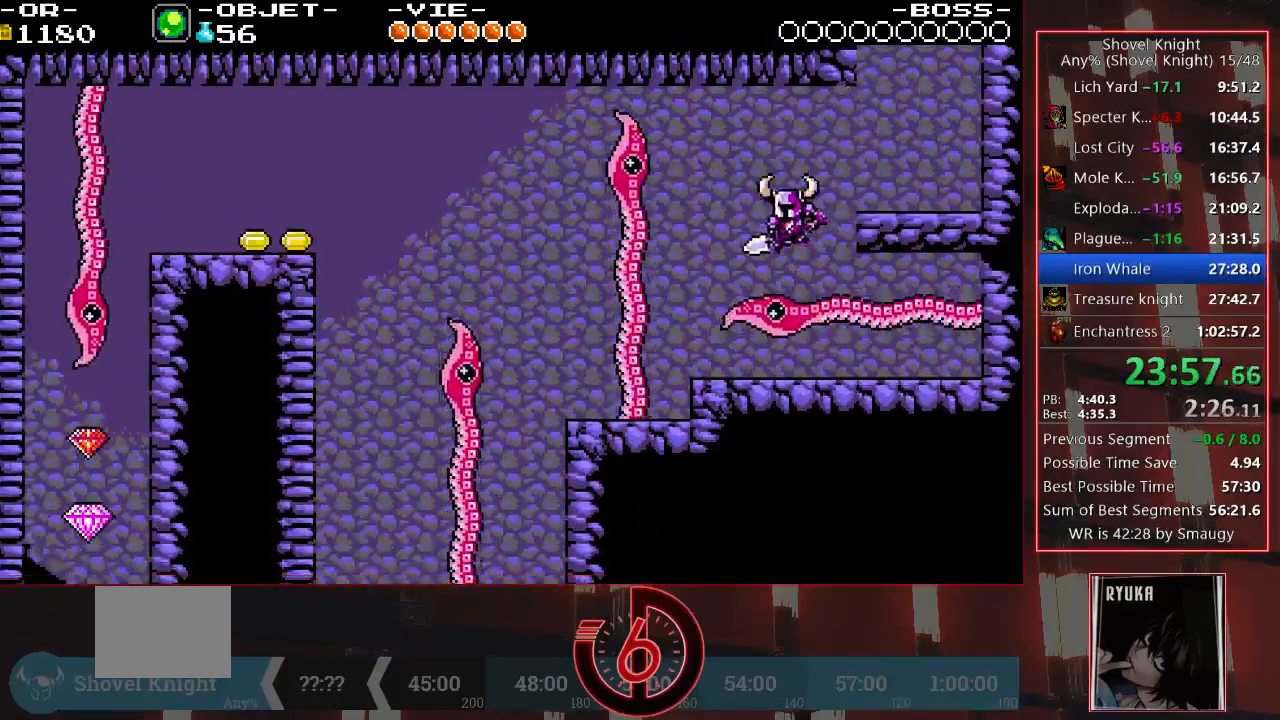
{"dt_ms": 500, "buttons": ["DPAD_DOWN", "DPAD_LEFT"], "left_stick": "center", "right_stick": "center", "events": [[17, "SQUARE", "down"], [100, "DPAD_DOWN", "down"], [133, "SQUARE", "up"], [350, "DPAD_LEFT", "up"], [467, "DPAD_LEFT", "down"]]}
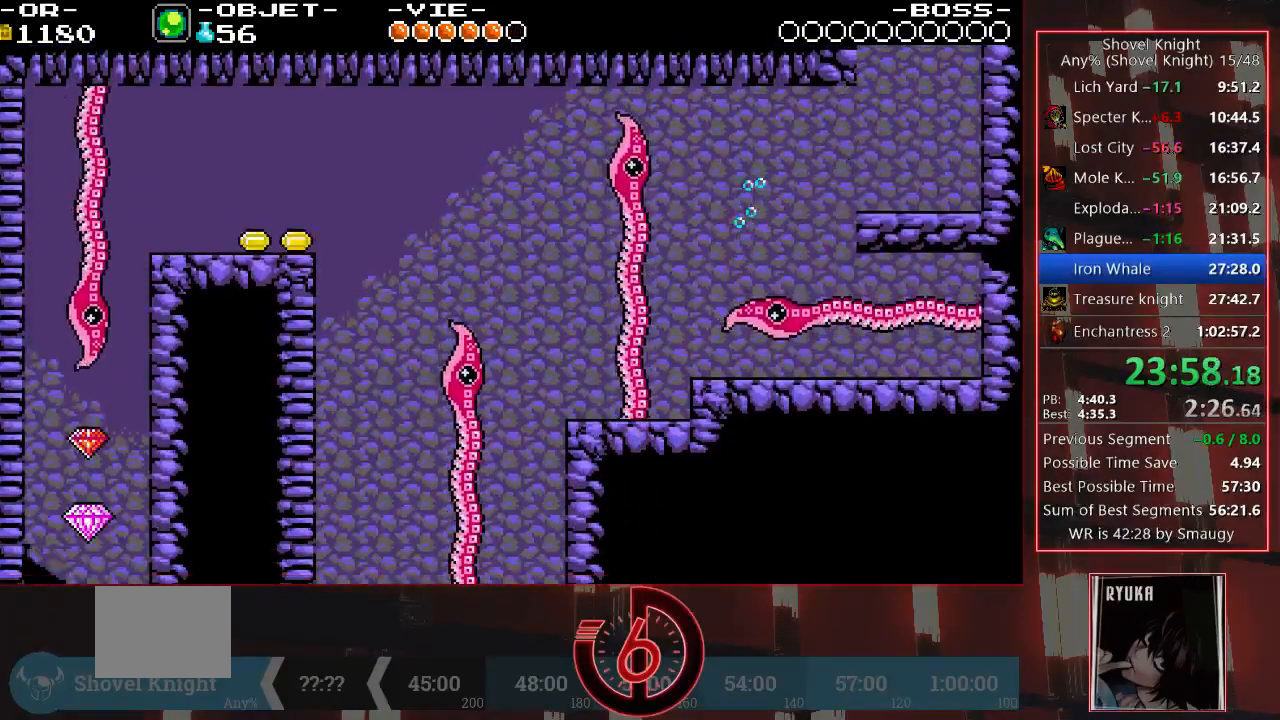
{"dt_ms": 500, "buttons": ["DPAD_DOWN", "DPAD_LEFT"], "left_stick": "center", "right_stick": "center", "events": [[150, "CROSS", "down"], [267, "CROSS", "up"], [367, "CROSS", "down"], [433, "CROSS", "up"]]}
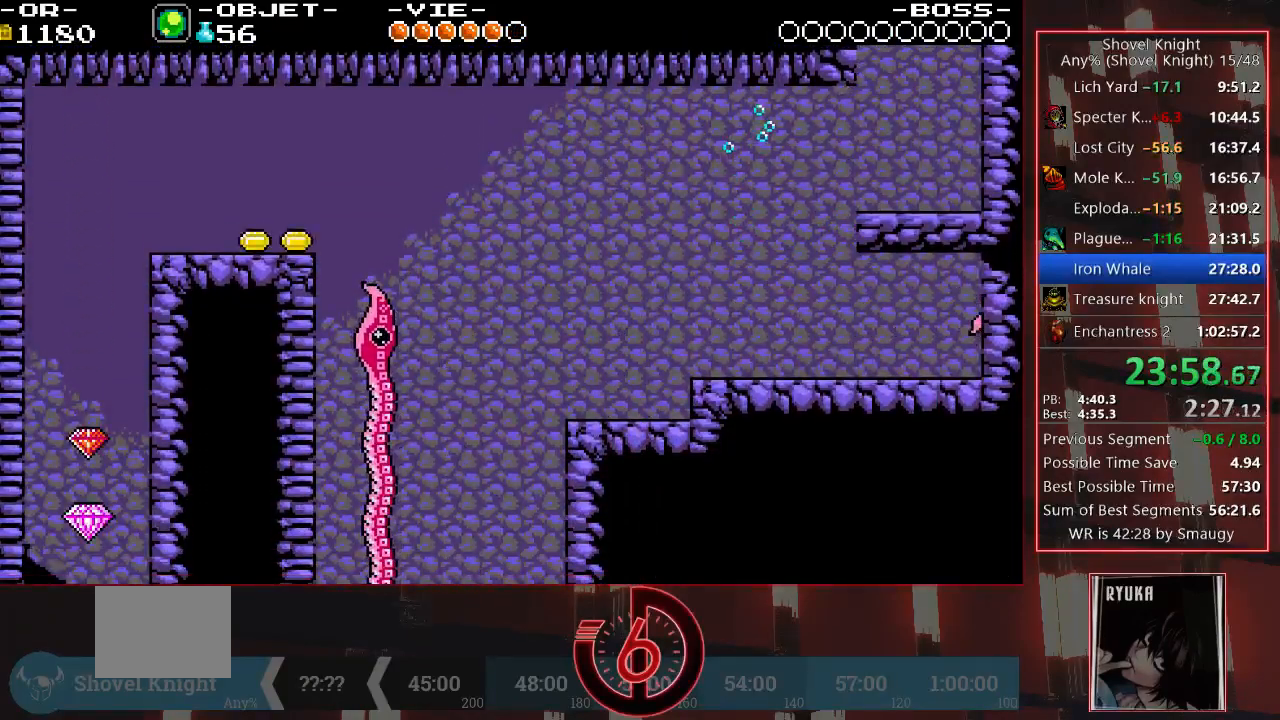
{"dt_ms": 500, "buttons": ["DPAD_DOWN", "DPAD_LEFT"], "left_stick": "center", "right_stick": "center", "events": []}
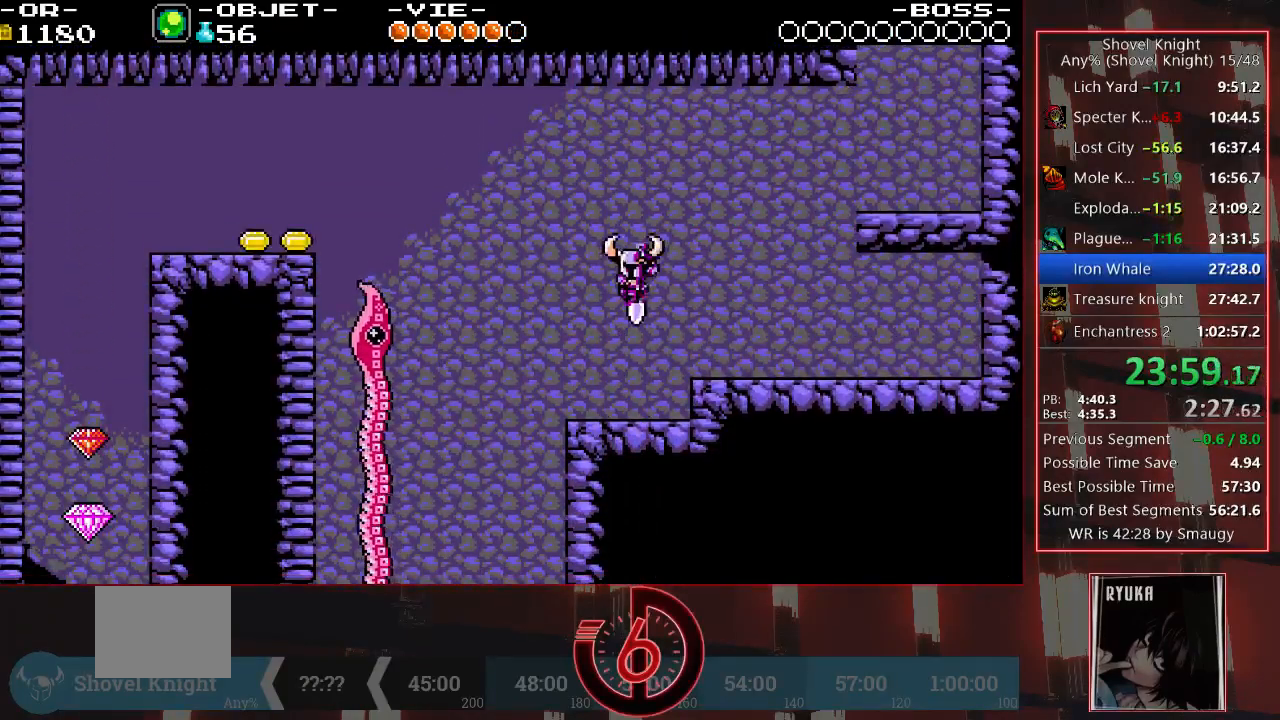
{"dt_ms": 500, "buttons": ["DPAD_DOWN", "DPAD_LEFT"], "left_stick": "center", "right_stick": "center", "events": []}
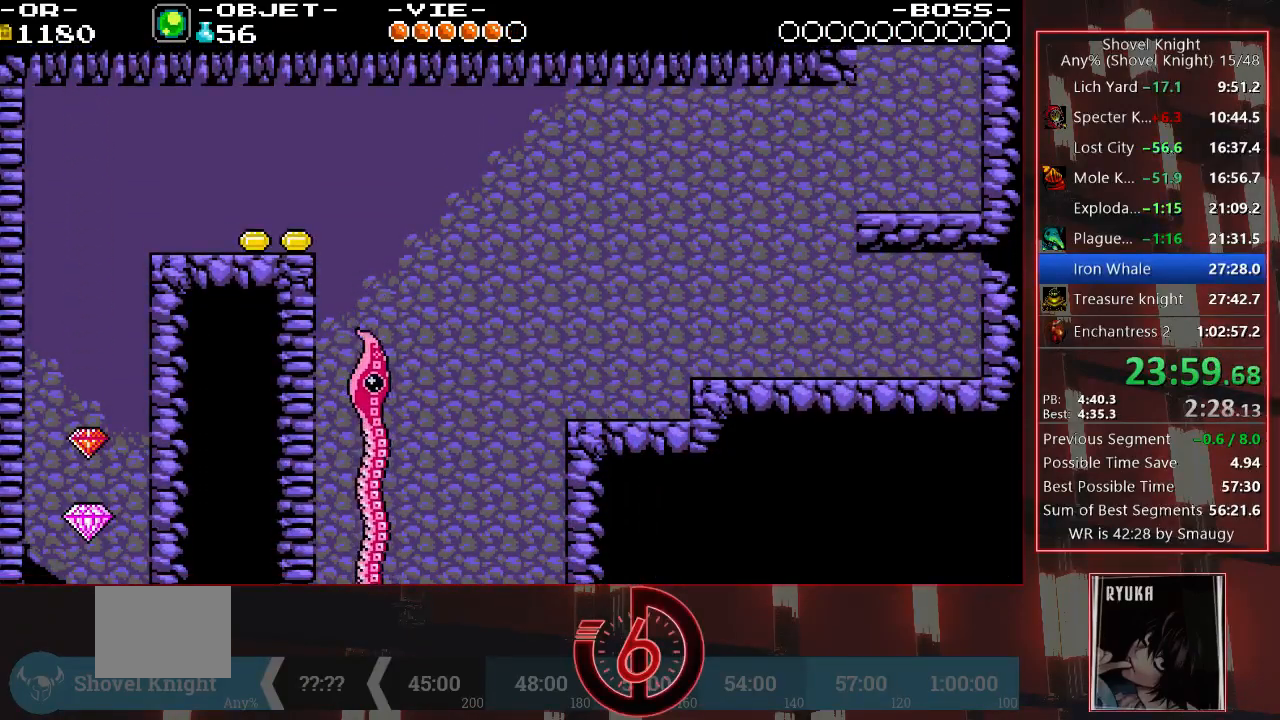
{"dt_ms": 500, "buttons": ["DPAD_RIGHT"], "left_stick": "center", "right_stick": "center", "events": [[33, "DPAD_LEFT", "up"], [67, "DPAD_RIGHT", "down"], [100, "DPAD_DOWN", "up"]]}
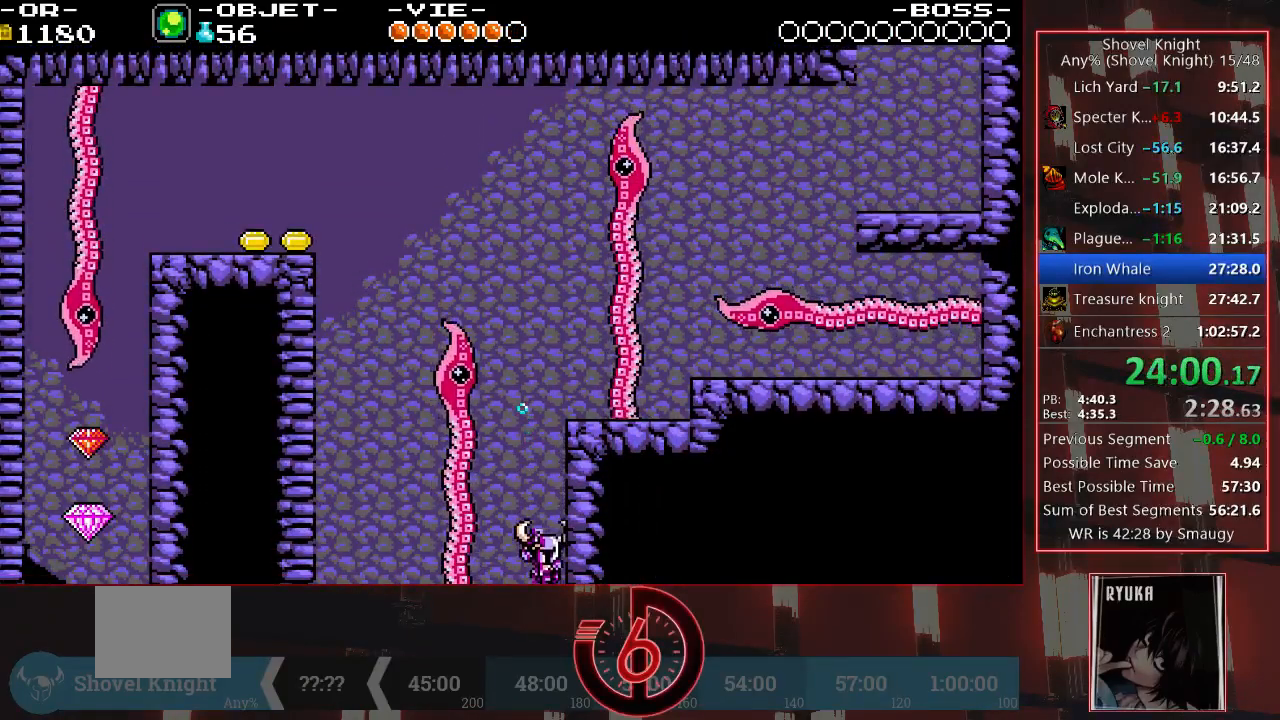
{"dt_ms": 500, "buttons": ["TRIANGLE", "DPAD_RIGHT"], "left_stick": "center", "right_stick": "center", "events": [[167, "TRIANGLE", "down"], [233, "TRIANGLE", "up"], [300, "TRIANGLE", "down"], [333, "TRIANGLE", "up"], [400, "TRIANGLE", "down"], [433, "TRIANGLE", "up"], [500, "TRIANGLE", "down"]]}
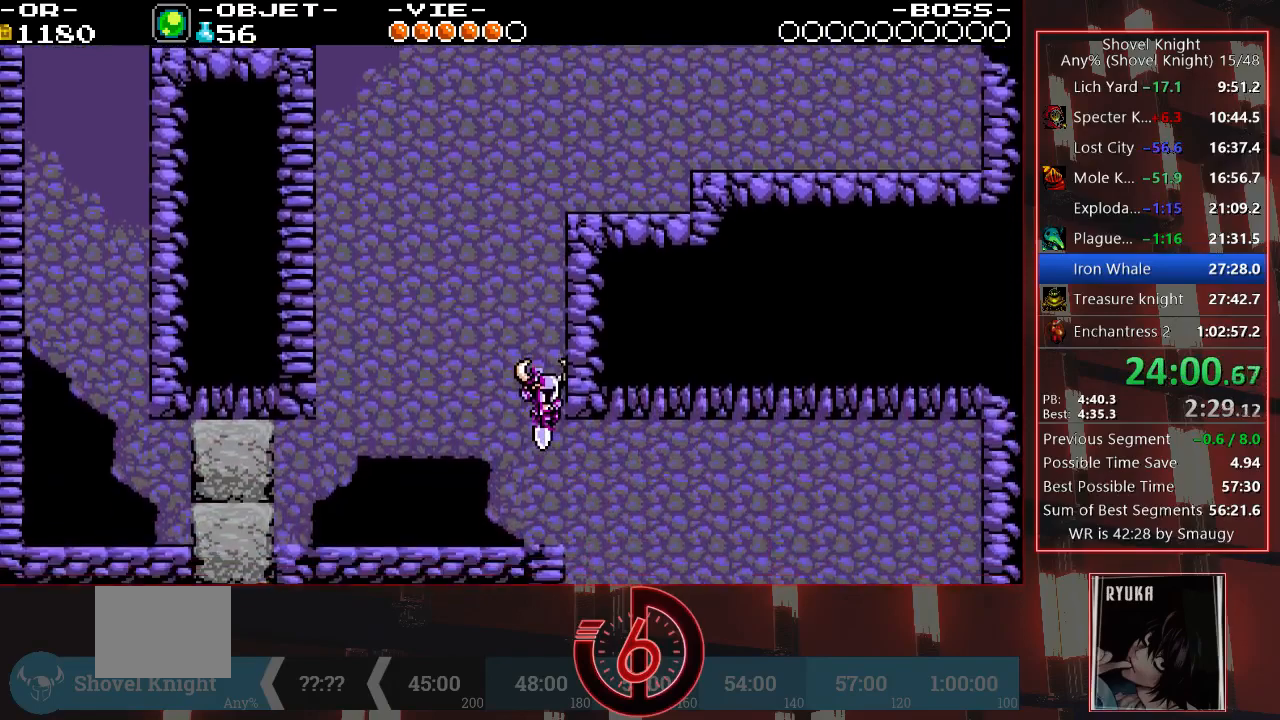
{"dt_ms": 500, "buttons": [], "left_stick": "center", "right_stick": "center", "events": [[50, "TRIANGLE", "up"], [117, "TRIANGLE", "down"], [167, "DPAD_RIGHT", "up"], [167, "TRIANGLE", "up"], [217, "TRIANGLE", "down"], [250, "TRIANGLE", "up"], [333, "TRIANGLE", "down"], [367, "TRIANGLE", "up"], [400, "DPAD_RIGHT", "down"], [433, "DPAD_RIGHT", "up"], [433, "TRIANGLE", "down"], [500, "TRIANGLE", "up"]]}
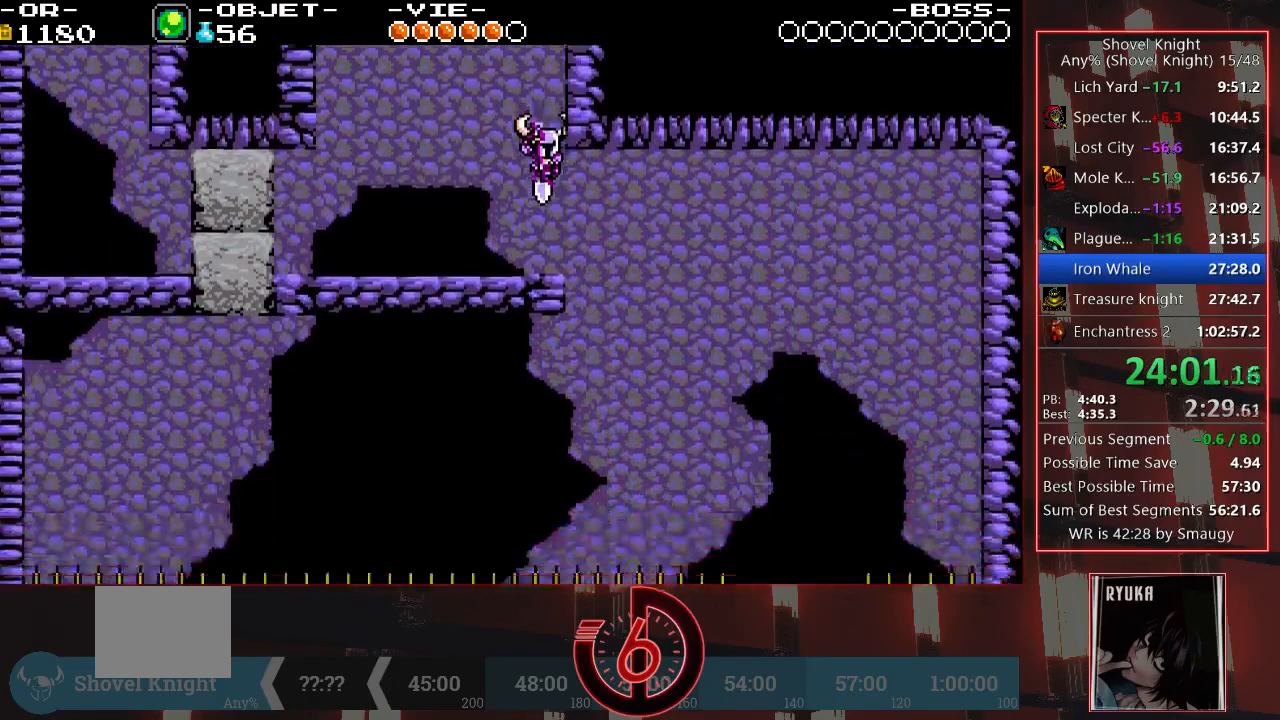
{"dt_ms": 500, "buttons": ["TRIANGLE"], "left_stick": "center", "right_stick": "center", "events": [[50, "TRIANGLE", "down"], [333, "TRIANGLE", "up"], [383, "TRIANGLE", "down"], [450, "TRIANGLE", "up"], [500, "TRIANGLE", "down"]]}
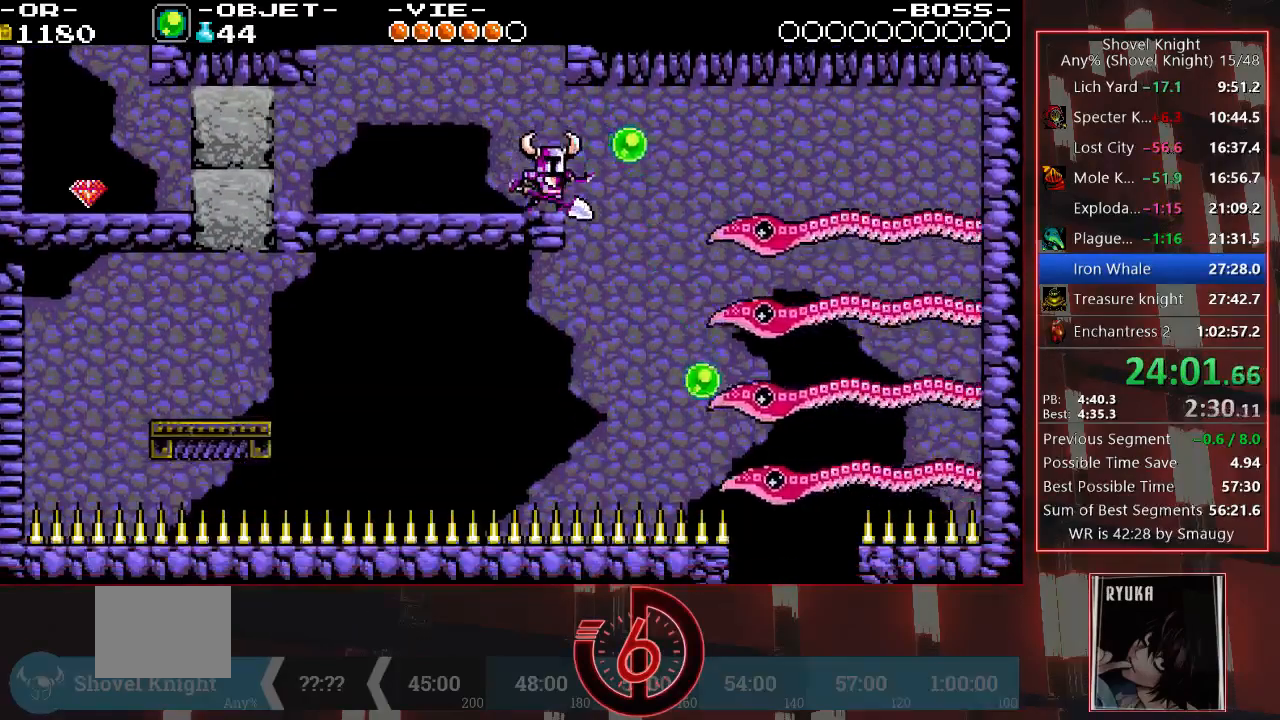
{"dt_ms": 500, "buttons": ["DPAD_RIGHT"], "left_stick": "center", "right_stick": "center", "events": [[67, "TRIANGLE", "up"], [117, "TRIANGLE", "down"], [183, "TRIANGLE", "up"], [283, "DPAD_RIGHT", "down"]]}
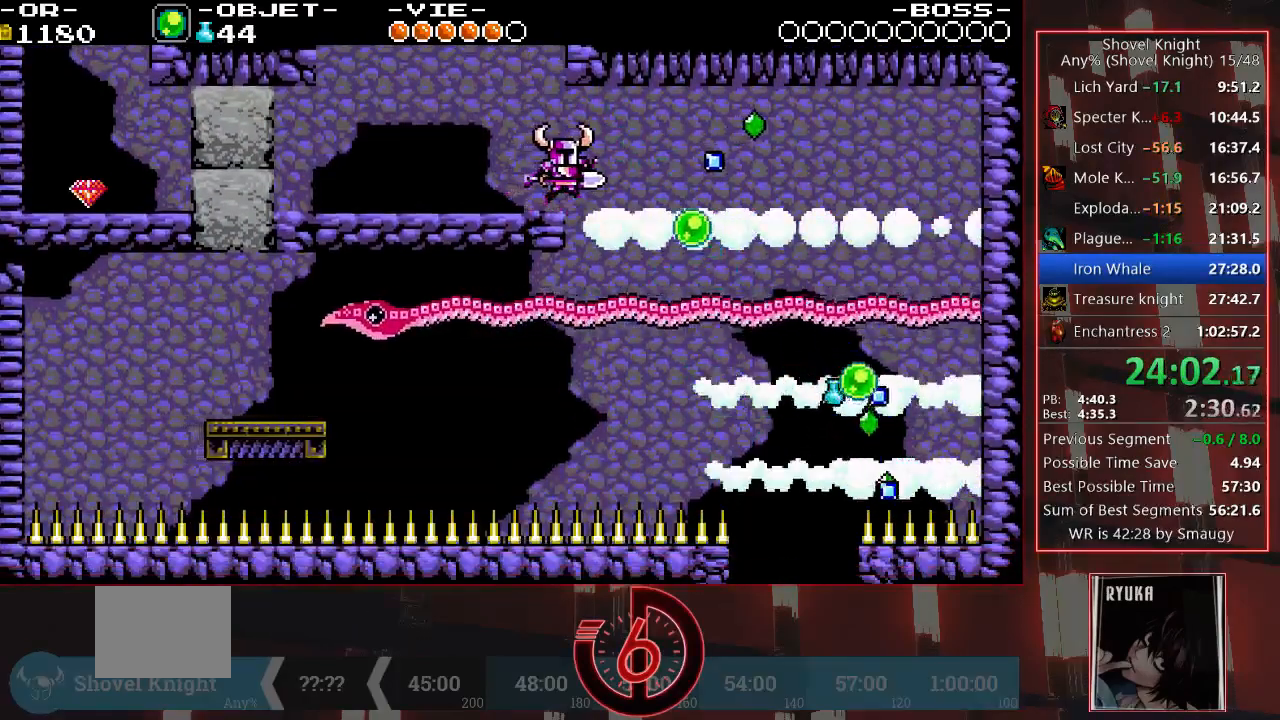
{"dt_ms": 500, "buttons": ["DPAD_DOWN", "DPAD_RIGHT"], "left_stick": "center", "right_stick": "center", "events": [[233, "DPAD_DOWN", "down"]]}
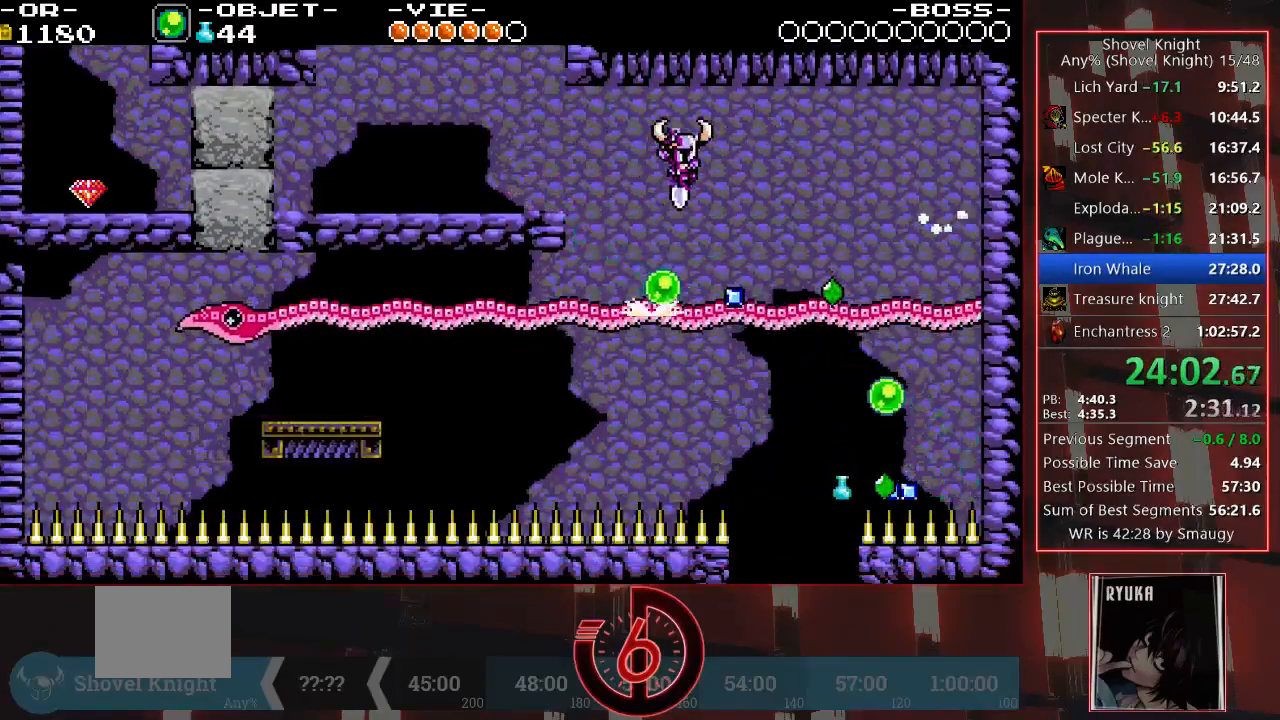
{"dt_ms": 500, "buttons": ["DPAD_DOWN"], "left_stick": "center", "right_stick": "center"}
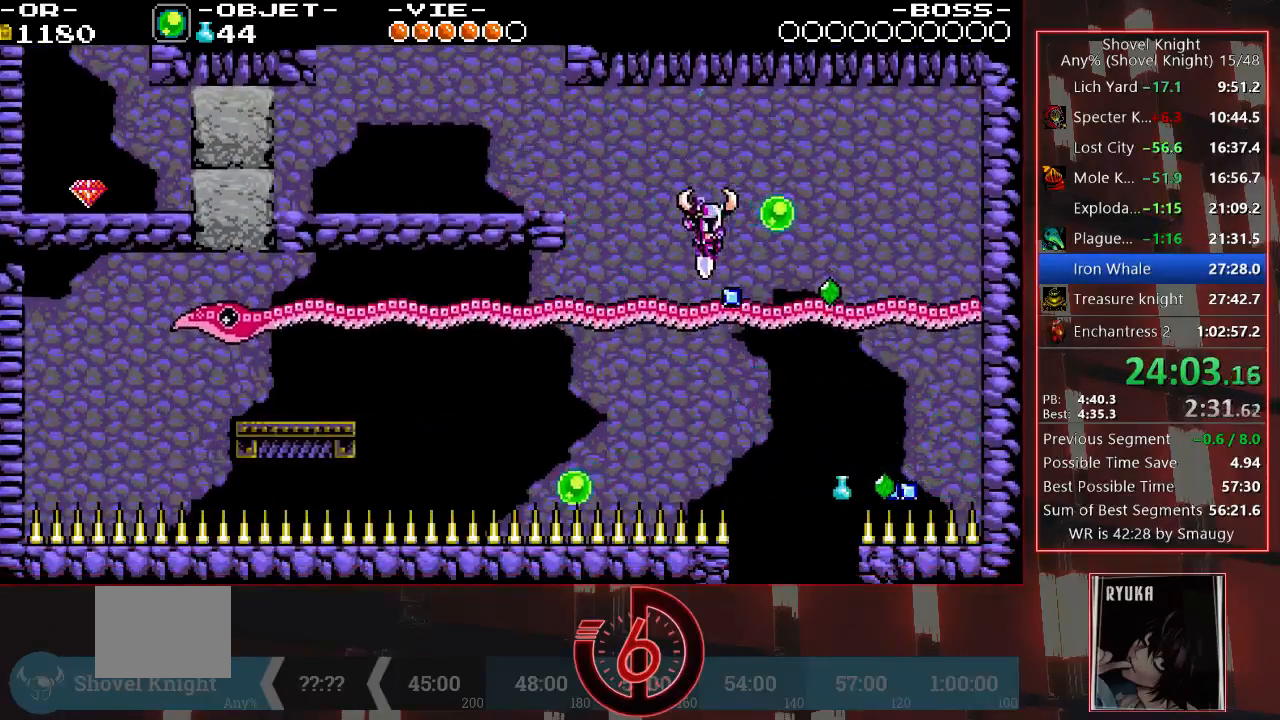
{"dt_ms": 1000, "buttons": ["DPAD_DOWN"], "left_stick": "center", "right_stick": "center"}
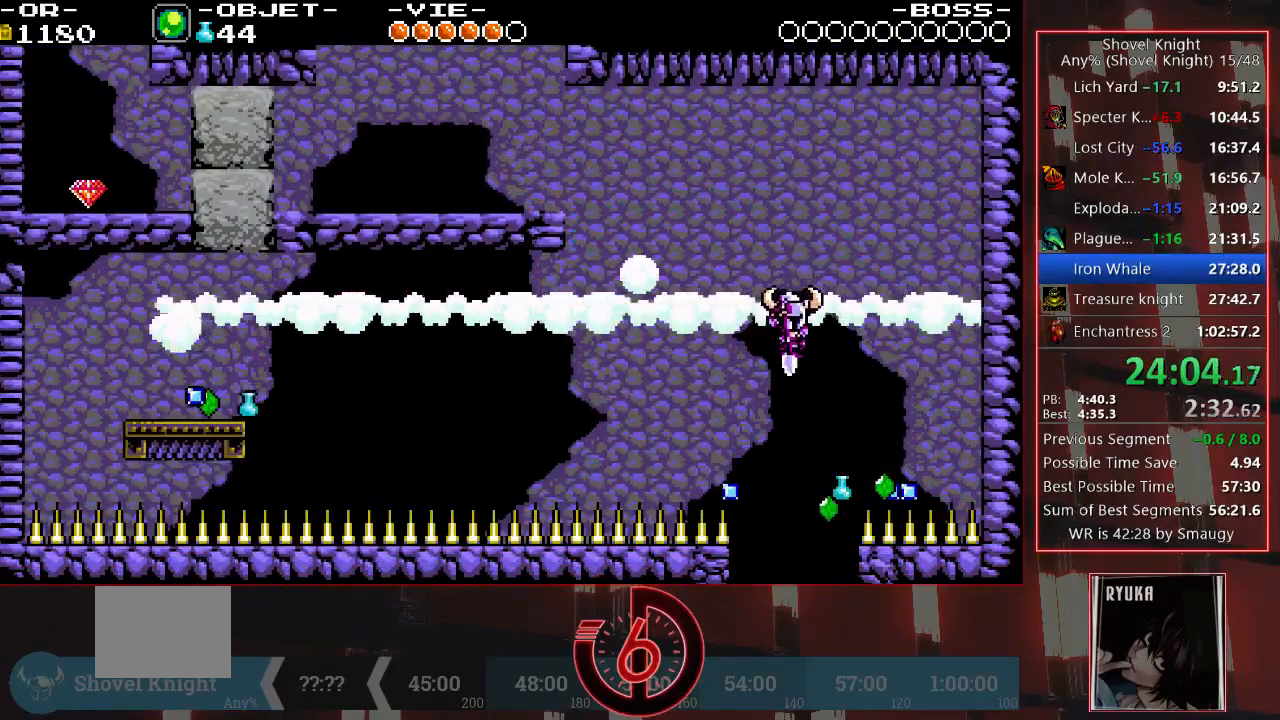
{"dt_ms": 500, "buttons": ["DPAD_DOWN"], "left_stick": "center", "right_stick": "center", "events": []}
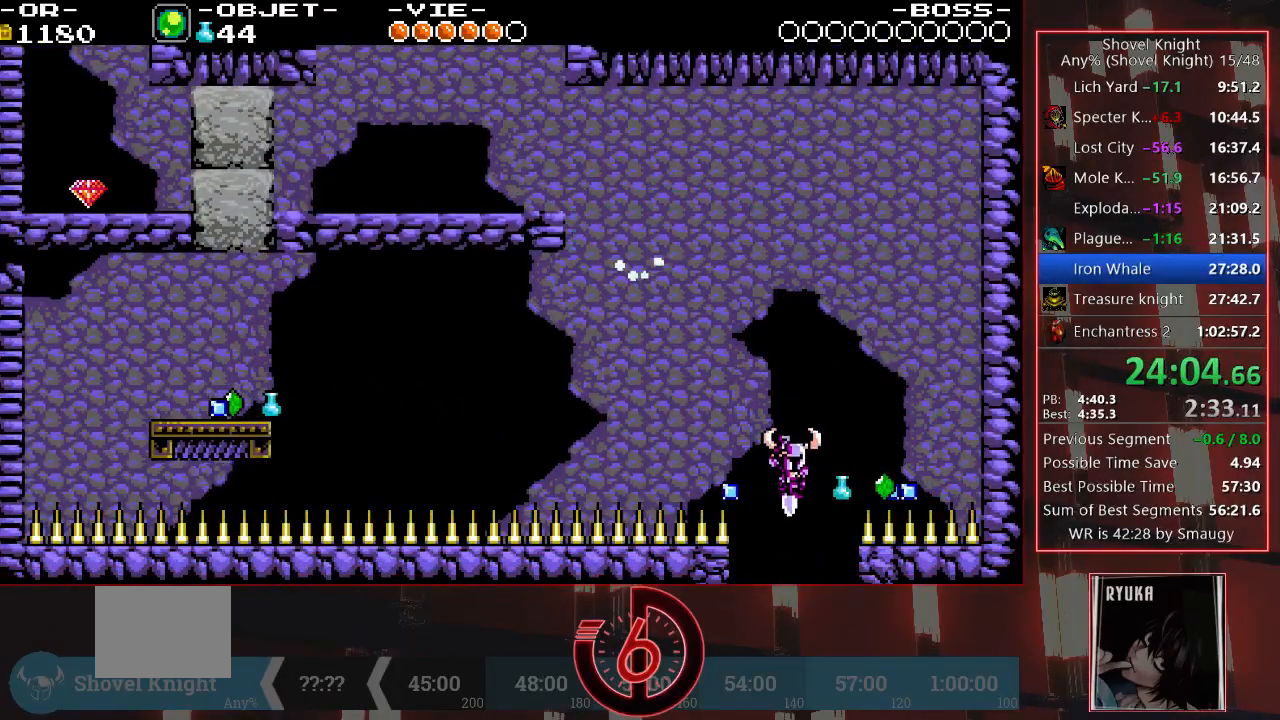
{"dt_ms": 500, "buttons": [], "left_stick": "center", "right_stick": "center", "events": [[17, "DPAD_DOWN", "up"]]}
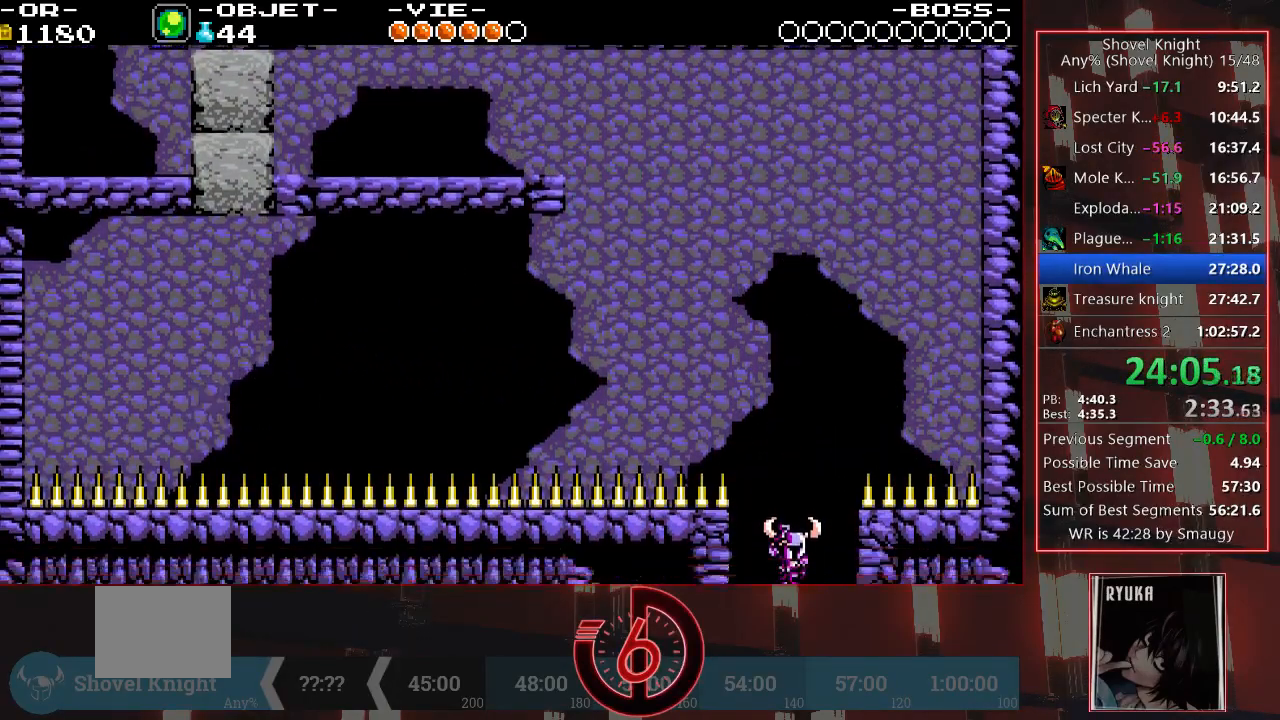
{"dt_ms": 500, "buttons": [], "left_stick": "center", "right_stick": "center", "events": [[217, "DPAD_RIGHT", "down"], [400, "DPAD_RIGHT", "up"]]}
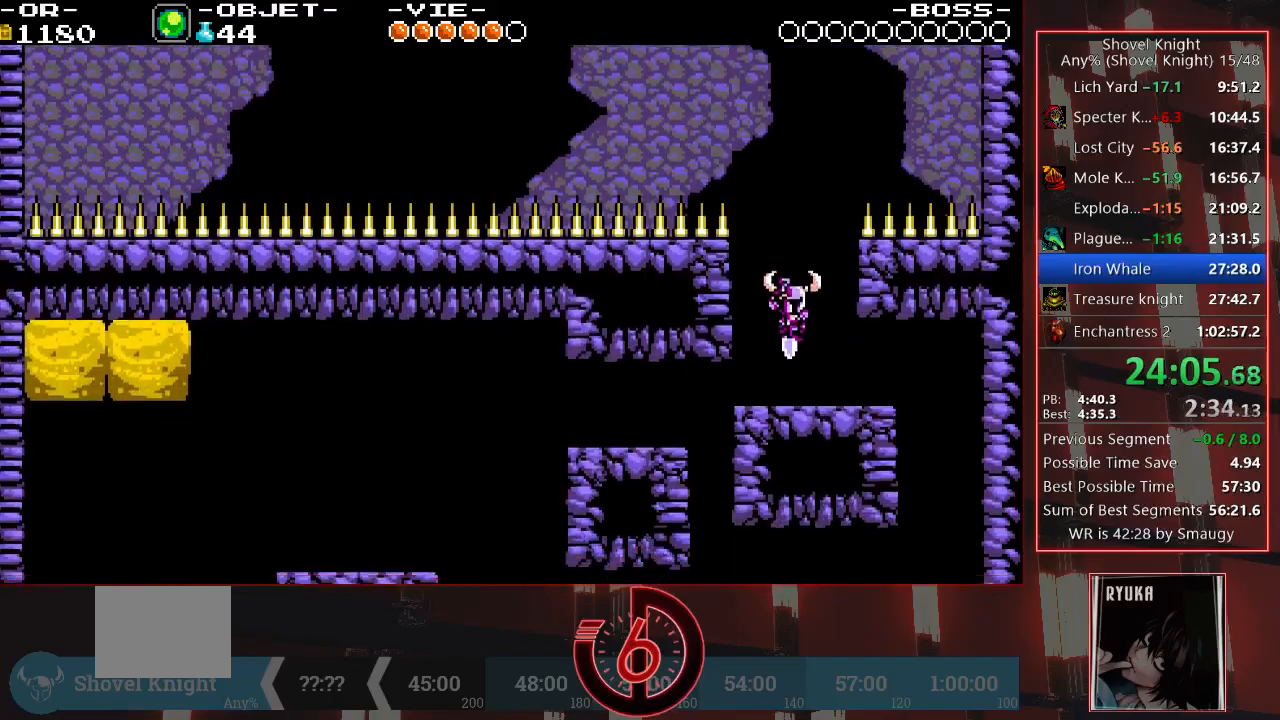
{"dt_ms": 500, "buttons": ["DPAD_RIGHT"], "left_stick": "center", "right_stick": "center", "events": [[100, "DPAD_RIGHT", "down"]]}
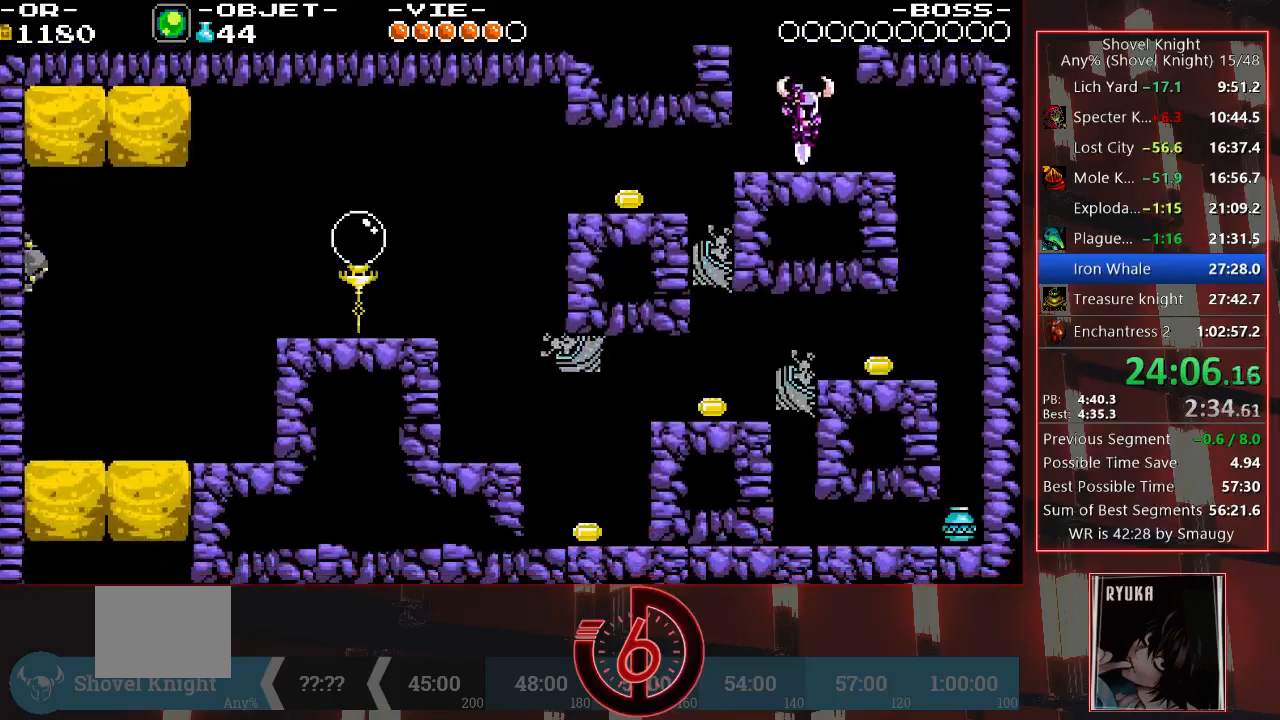
{"dt_ms": 500, "buttons": [], "left_stick": "center", "right_stick": "center", "events": [[283, "DPAD_RIGHT", "up"]]}
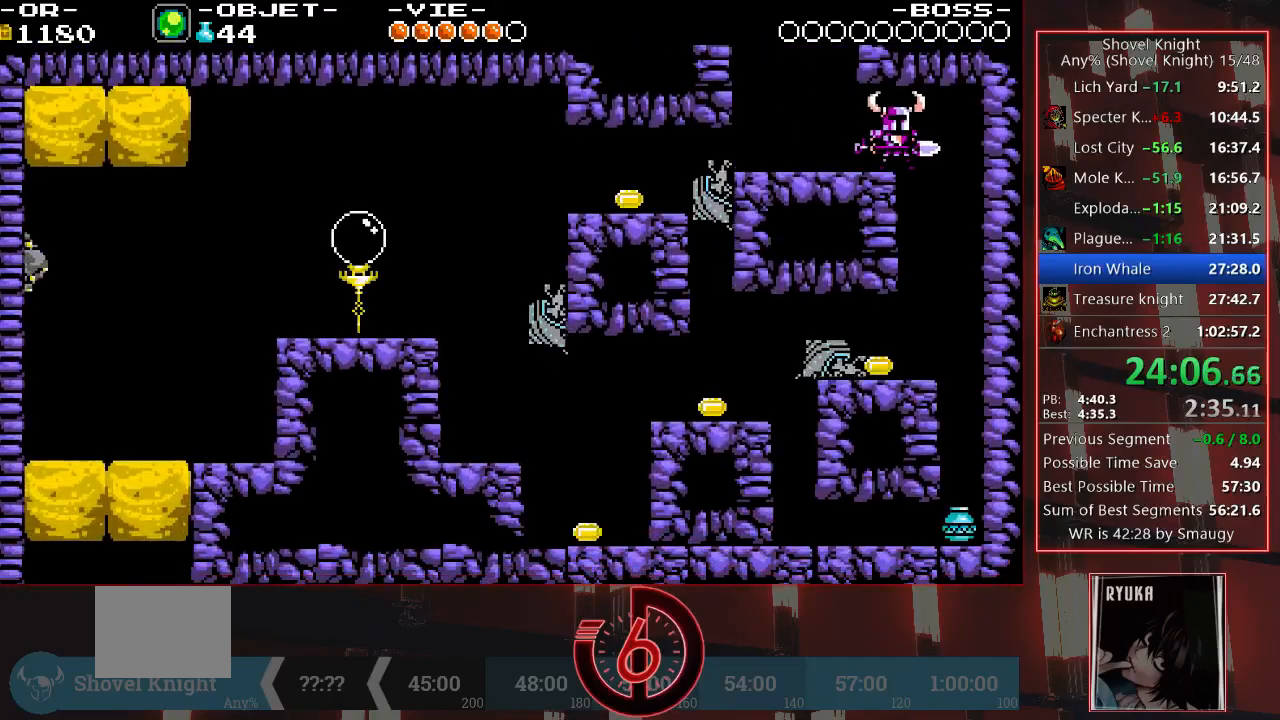
{"dt_ms": 500, "buttons": ["DPAD_RIGHT"], "left_stick": "center", "right_stick": "center", "events": [[200, "DPAD_RIGHT", "down"]]}
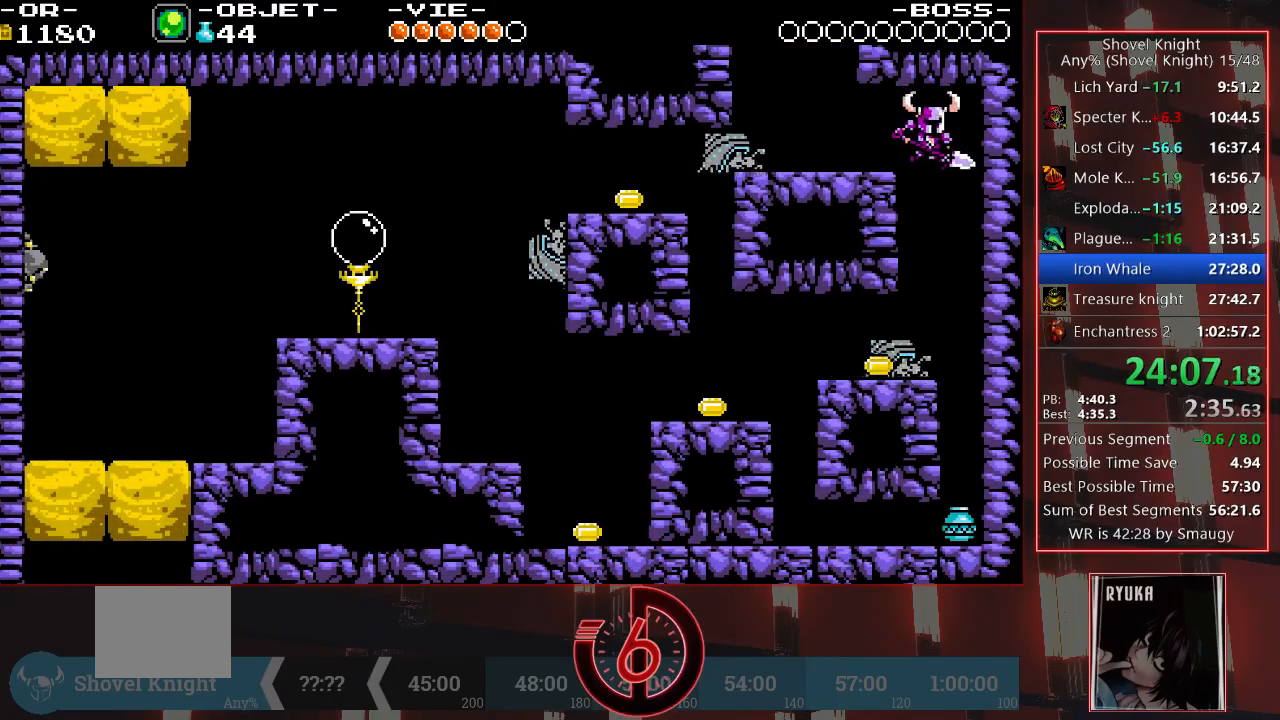
{"dt_ms": 500, "buttons": ["DPAD_LEFT"], "left_stick": "center", "right_stick": "center", "events": [[50, "DPAD_RIGHT", "up"], [267, "DPAD_LEFT", "down"]]}